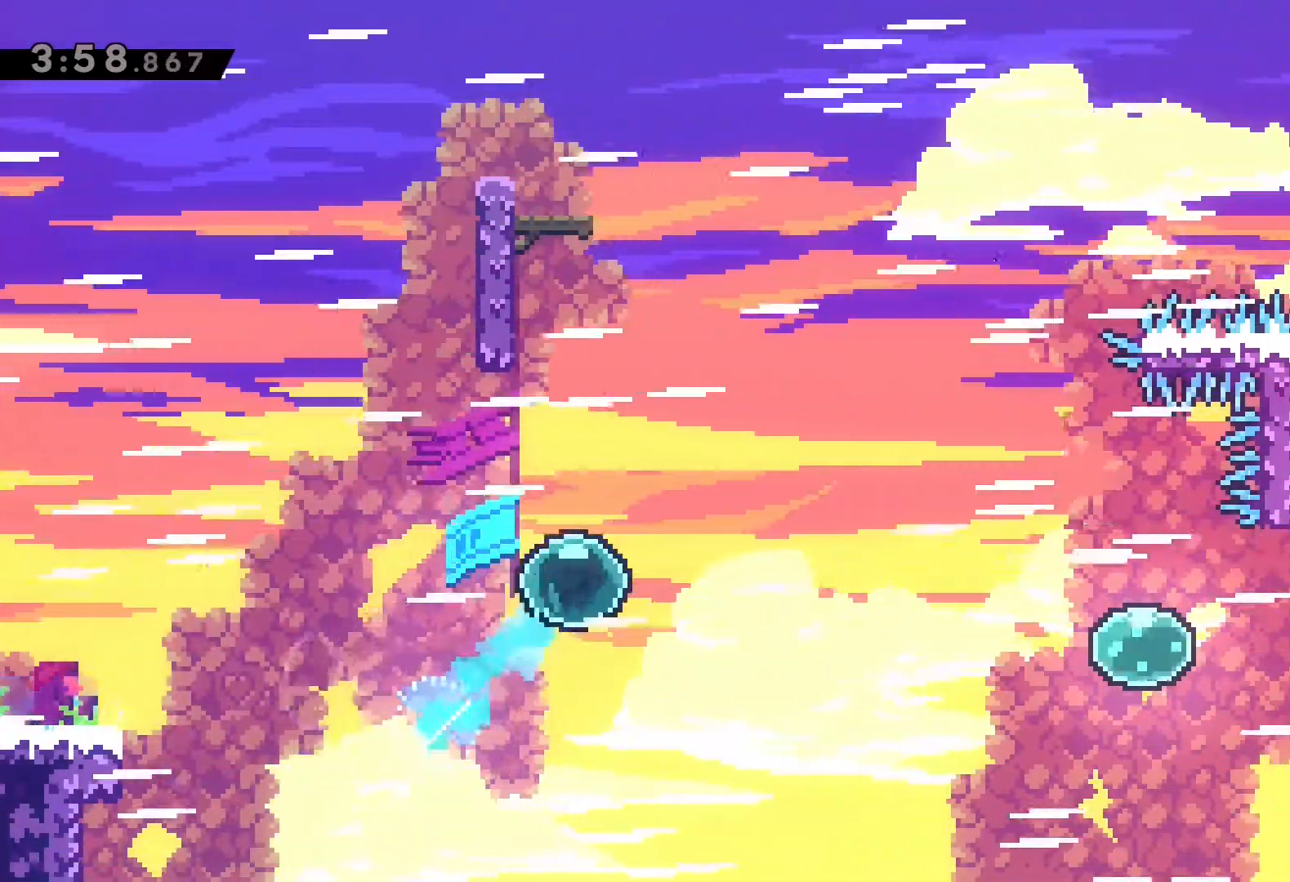
Gameplay with a controller (PlayStation layout); each line is a JSON object with the inputs held at the frame after it. "events" lists button and stick changes between this image and that frame as [ms after this image, input, new state], when the widget could be followed in between. Not read: right_stick.
{"buttons": ["CROSS", "L2", "DPAD_UP", "DPAD_LEFT"], "left_stick": "center", "events": [[33, "SQUARE", "down"], [217, "DPAD_LEFT", "down"], [300, "L2", "down"], [300, "SQUARE", "up"], [450, "CROSS", "down"]]}
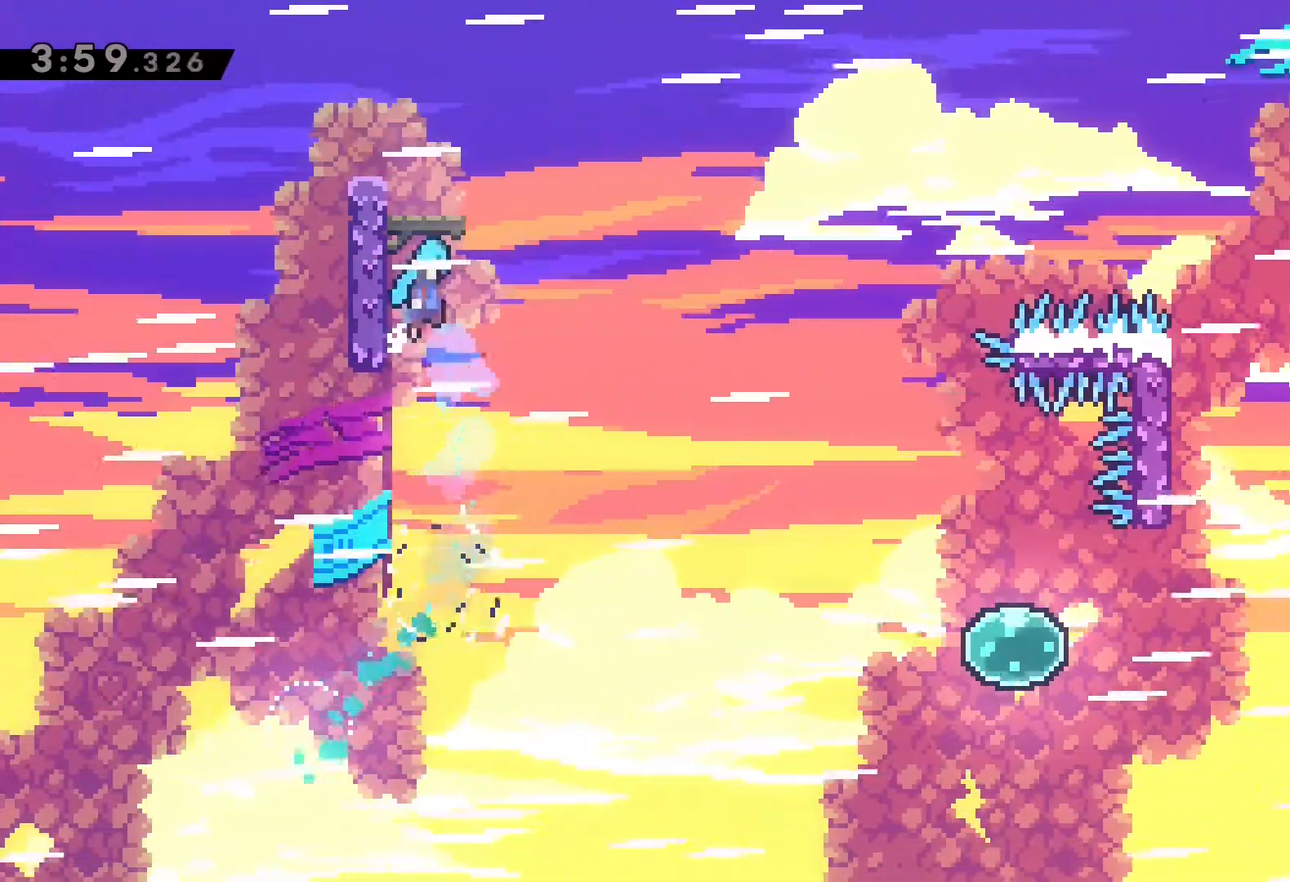
{"buttons": [], "left_stick": "center", "events": [[83, "CIRCLE", "down"], [100, "CROSS", "up"], [233, "CIRCLE", "up"], [283, "DPAD_UP", "up"], [300, "DPAD_LEFT", "up"], [317, "L2", "up"]]}
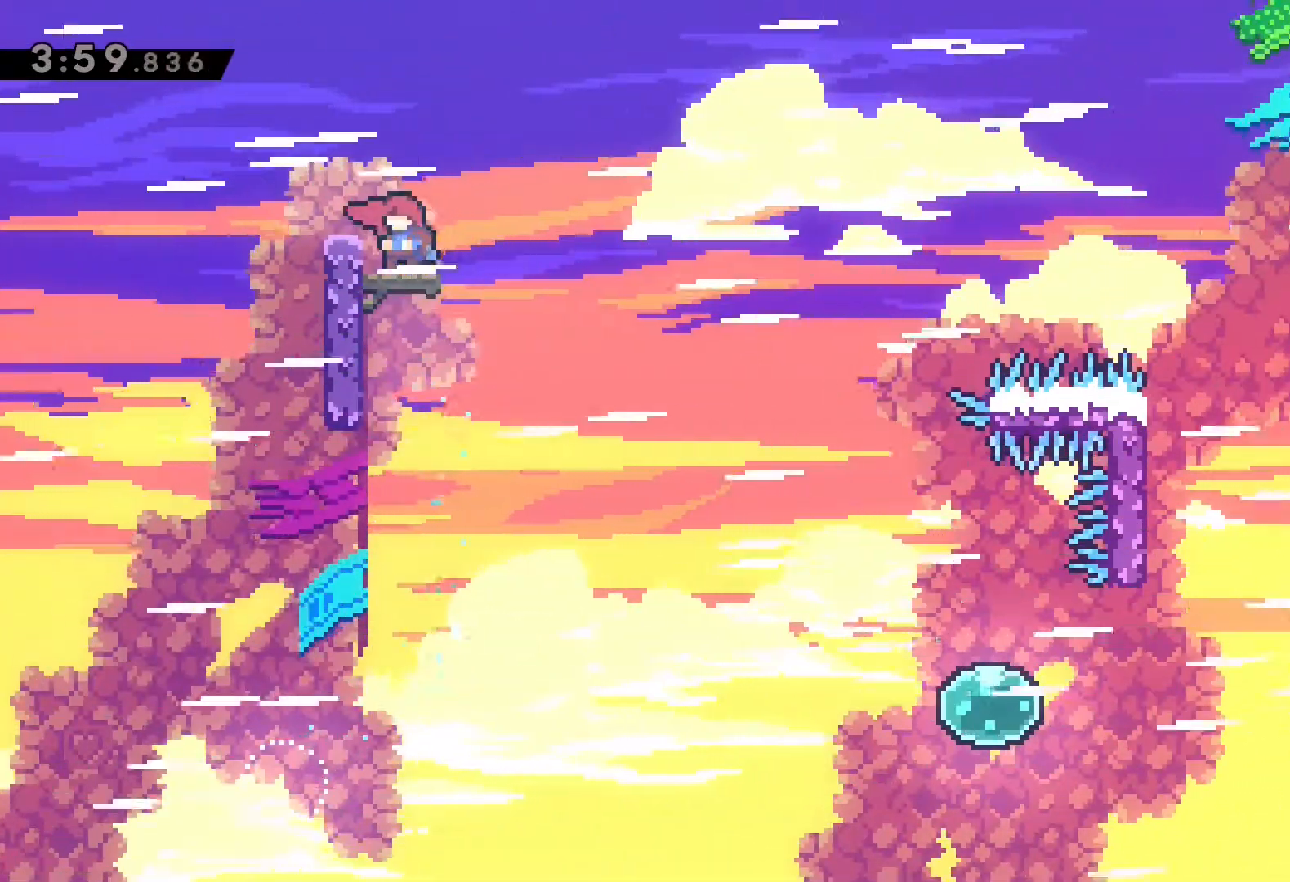
{"buttons": ["DPAD_RIGHT"], "left_stick": "center", "events": [[50, "CROSS", "down"], [217, "CROSS", "up"], [300, "DPAD_RIGHT", "down"]]}
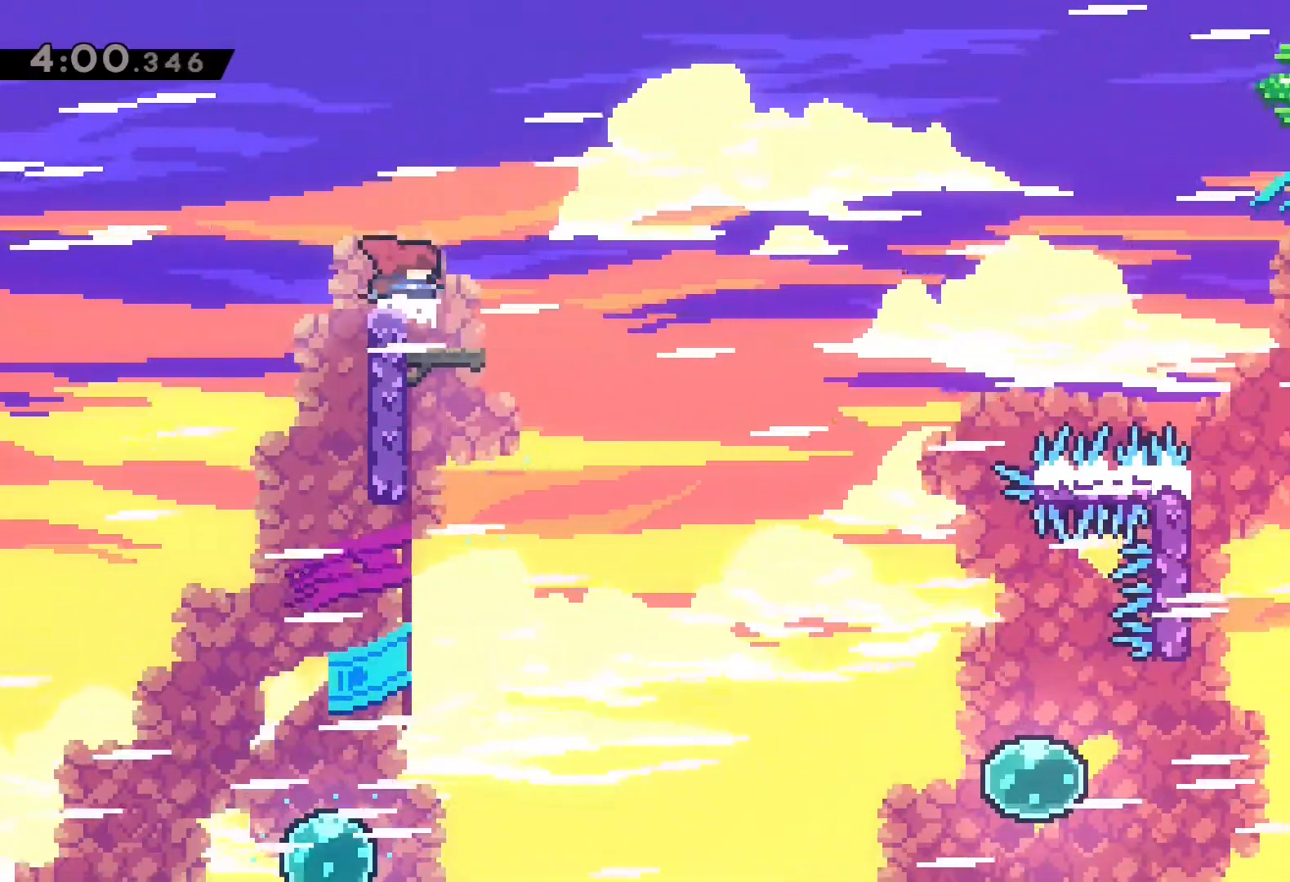
{"buttons": ["SQUARE", "DPAD_DOWN", "DPAD_LEFT"], "left_stick": "center", "events": [[233, "DPAD_RIGHT", "up"], [417, "DPAD_DOWN", "down"], [417, "DPAD_LEFT", "down"], [433, "SQUARE", "down"]]}
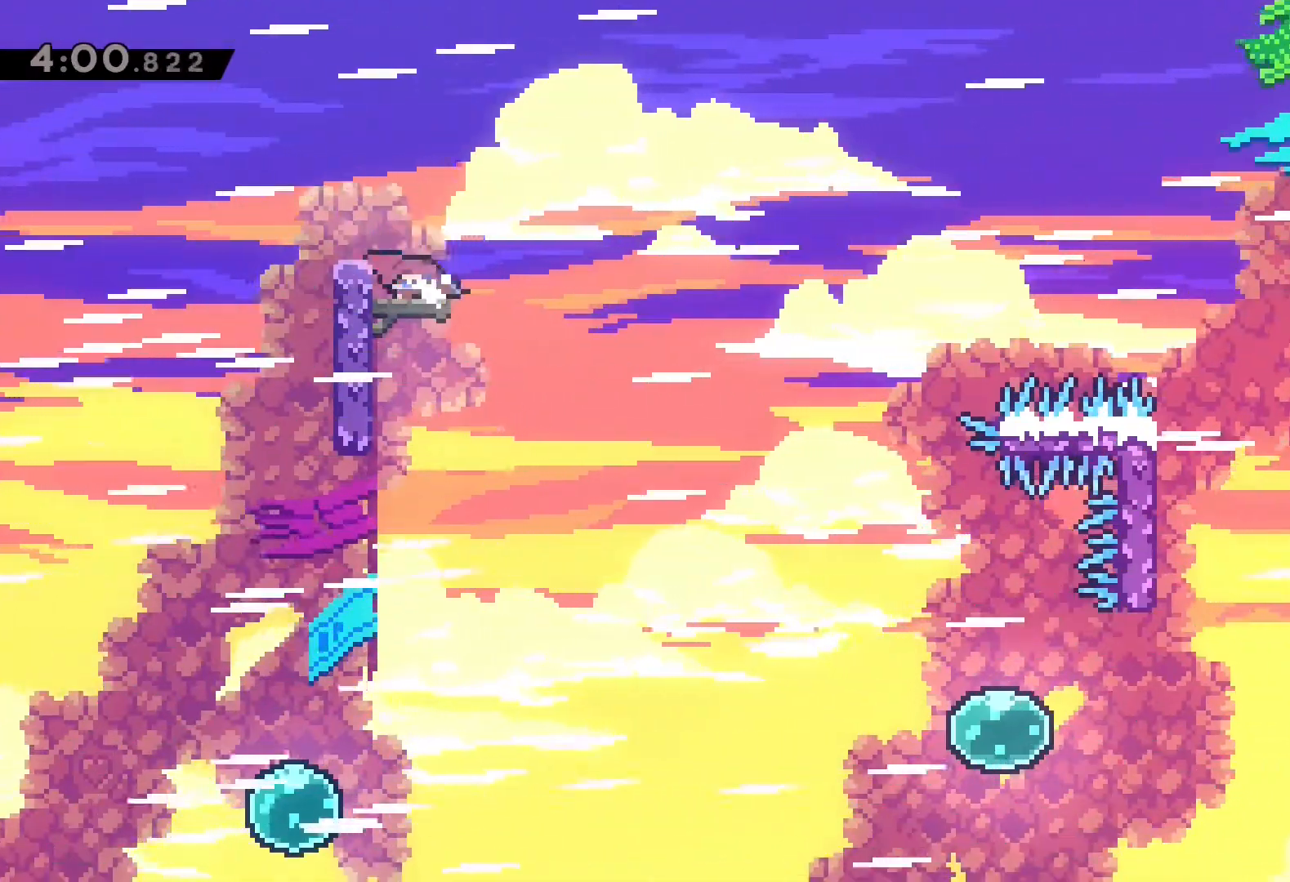
{"buttons": ["DPAD_RIGHT"], "left_stick": "center", "events": [[67, "DPAD_LEFT", "up"], [100, "DPAD_RIGHT", "down"], [133, "CROSS", "down"], [133, "DPAD_DOWN", "up"], [150, "SQUARE", "up"], [183, "CROSS", "up"], [333, "DPAD_RIGHT", "up"], [483, "DPAD_RIGHT", "down"]]}
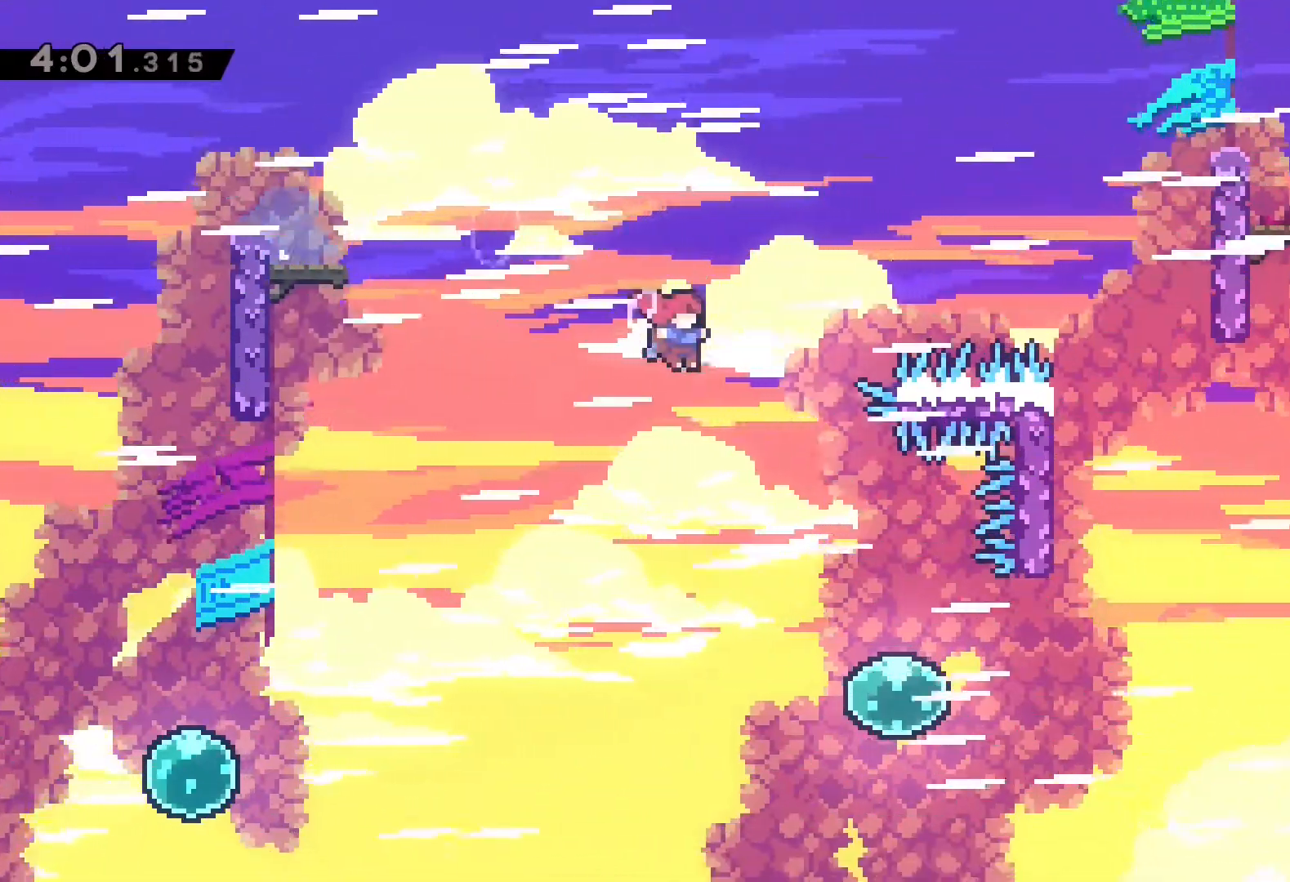
{"buttons": ["SQUARE", "DPAD_UP", "DPAD_RIGHT"], "left_stick": "center", "events": [[367, "DPAD_UP", "down"], [433, "SQUARE", "down"]]}
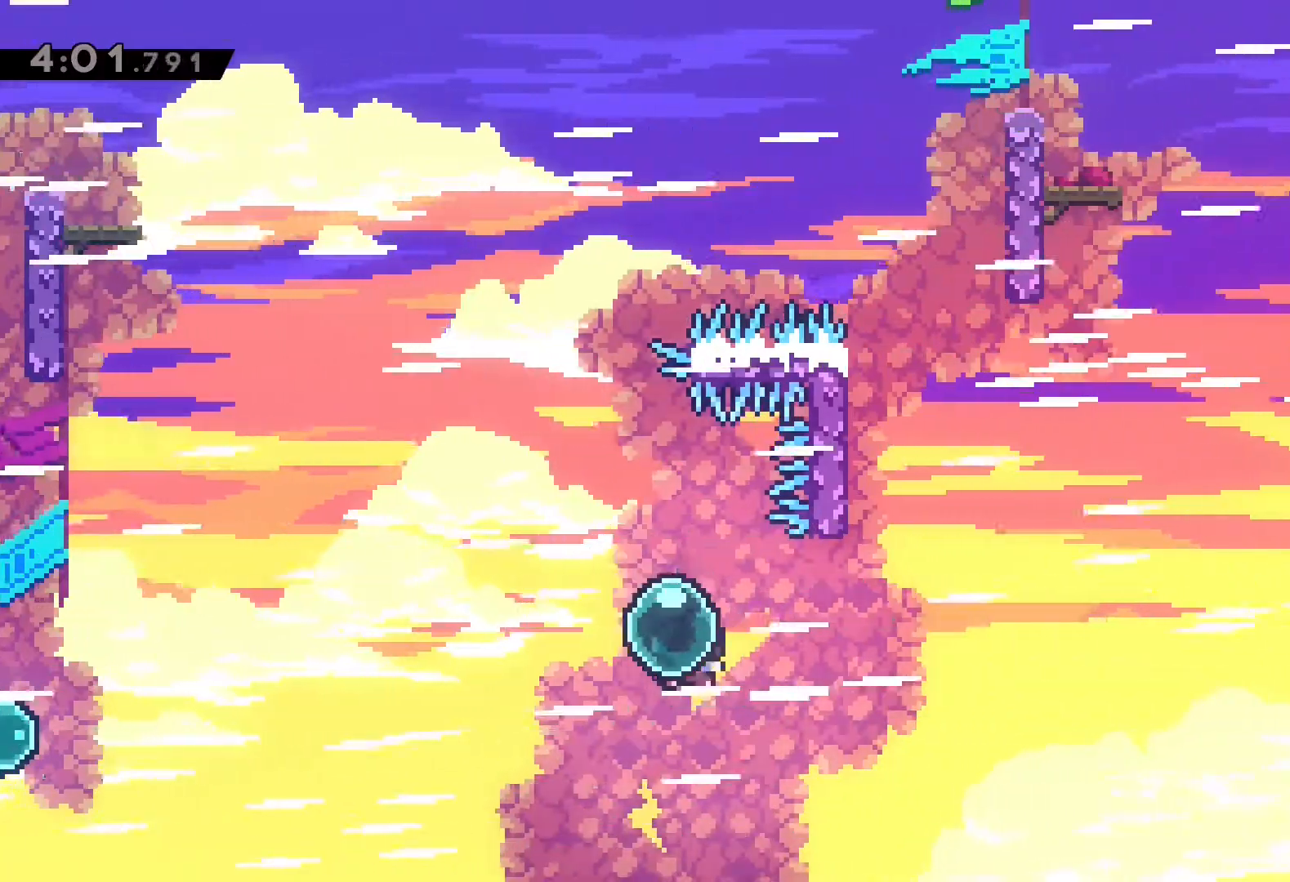
{"buttons": ["SQUARE", "DPAD_UP"], "left_stick": "center", "events": [[100, "SQUARE", "up"], [233, "DPAD_RIGHT", "up"], [283, "SQUARE", "down"]]}
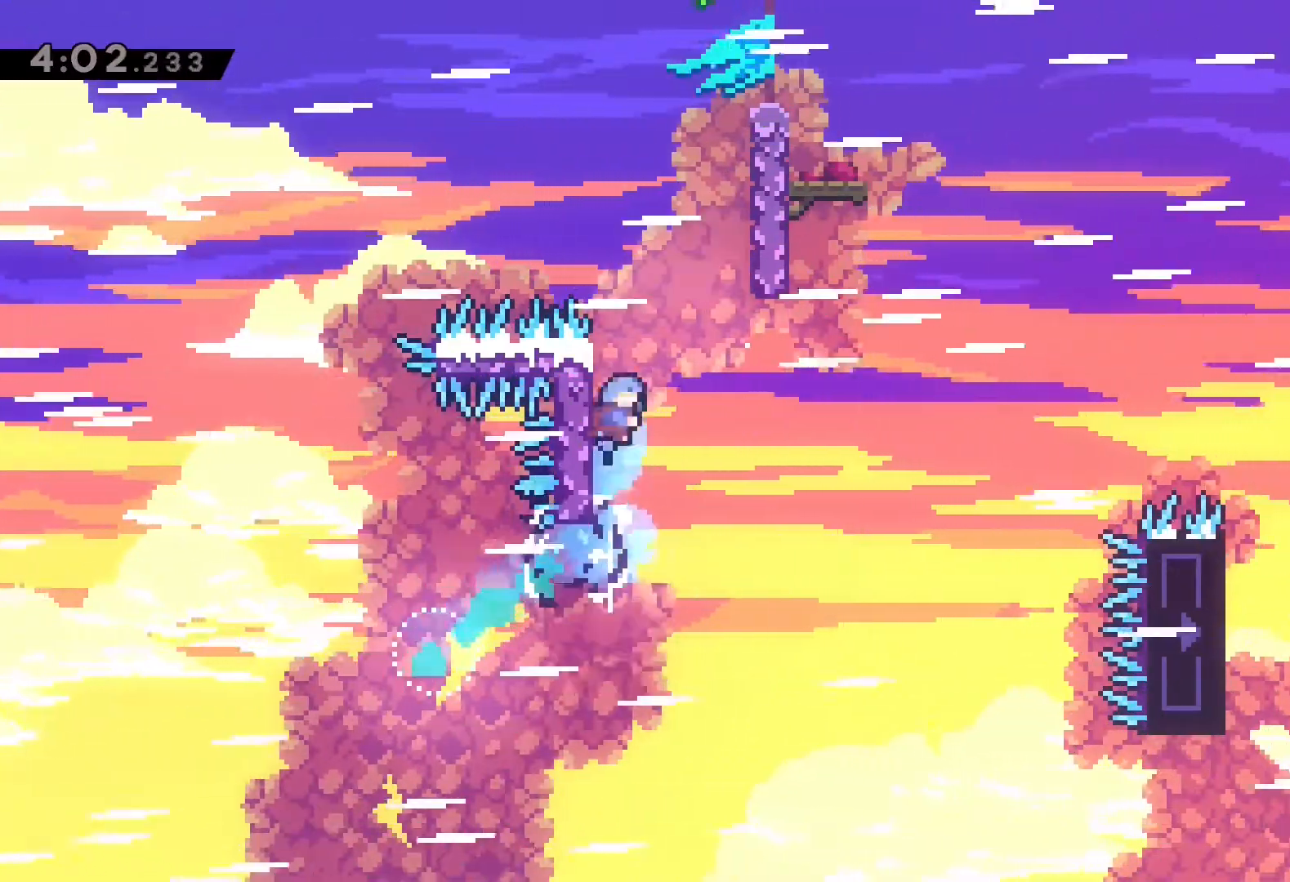
{"buttons": ["CROSS", "DPAD_RIGHT"], "left_stick": "center", "events": [[83, "CROSS", "down"], [133, "DPAD_RIGHT", "down"], [133, "DPAD_UP", "up"], [250, "SQUARE", "up"]]}
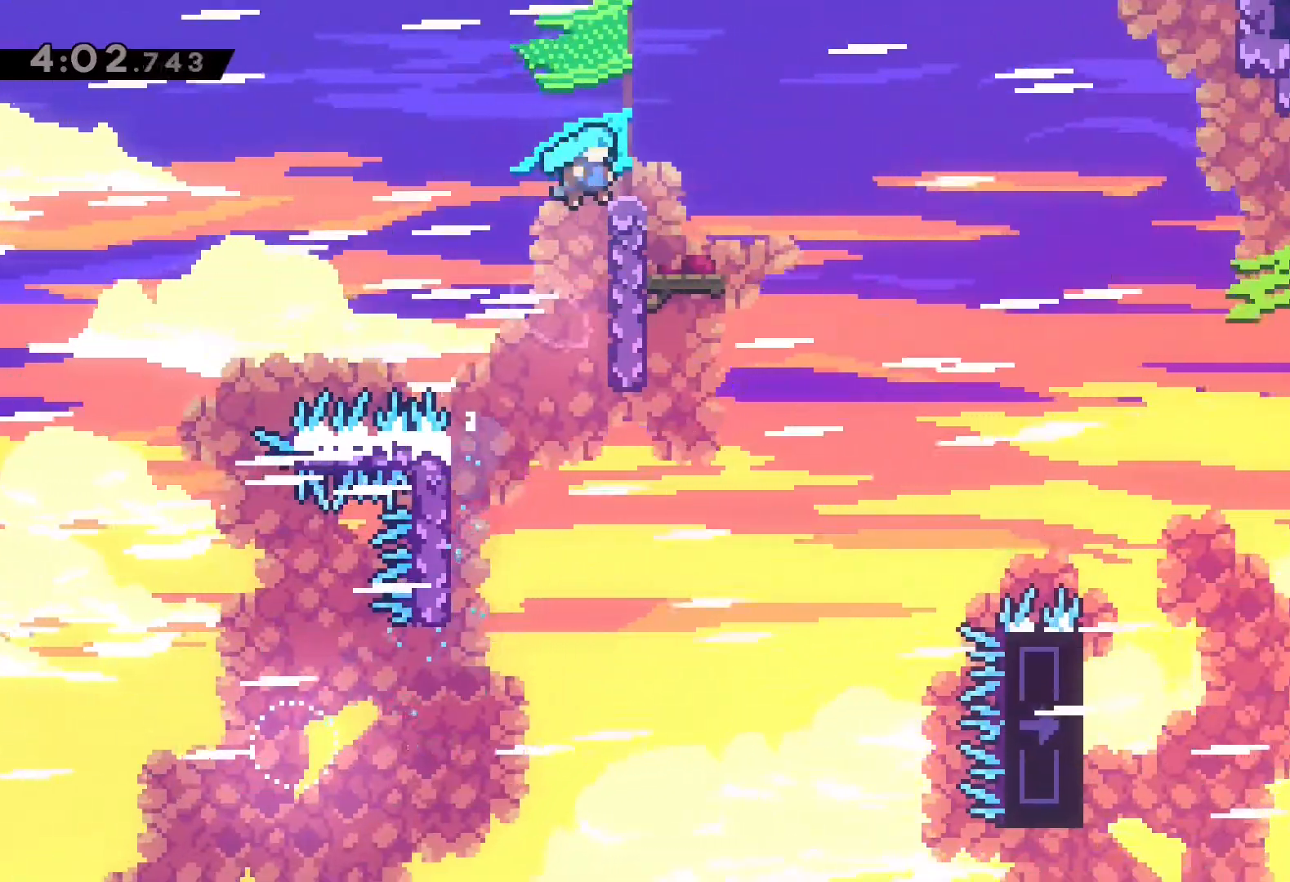
{"buttons": [], "left_stick": "center", "events": [[383, "CROSS", "up"], [450, "DPAD_RIGHT", "up"]]}
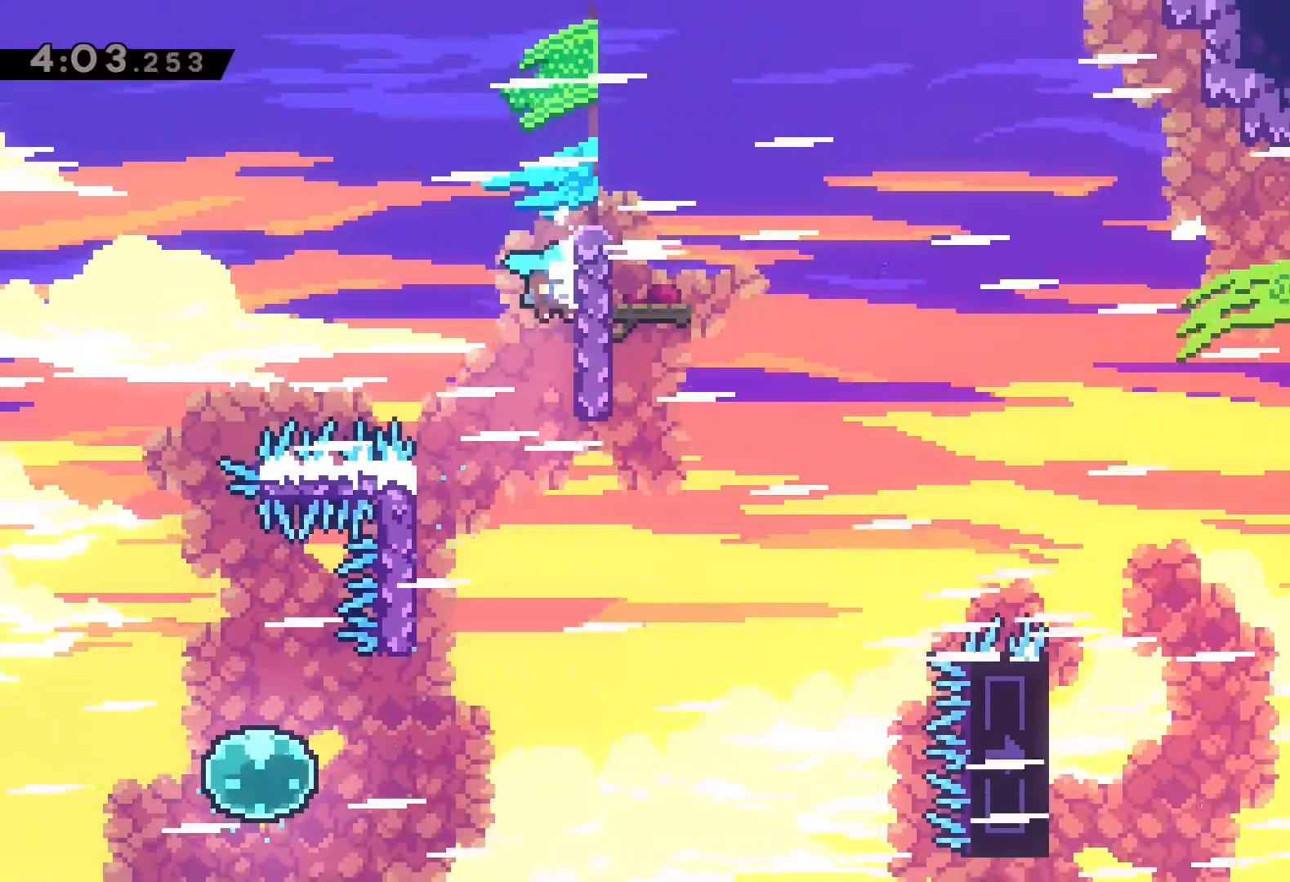
{"buttons": ["DPAD_LEFT"], "left_stick": "center", "events": [[117, "DPAD_LEFT", "down"]]}
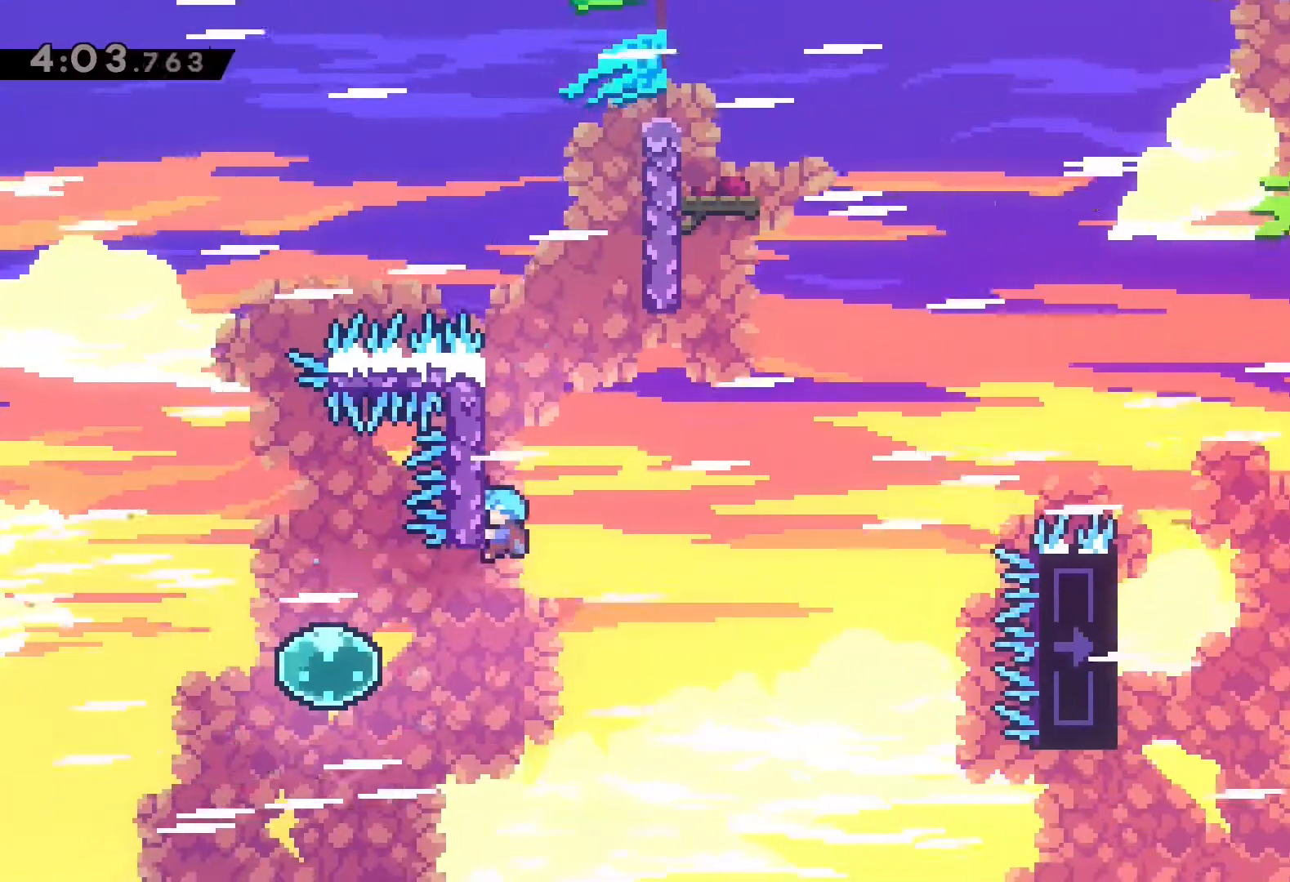
{"buttons": ["SQUARE", "DPAD_RIGHT"], "left_stick": "center", "events": [[333, "DPAD_LEFT", "up"], [333, "DPAD_RIGHT", "down"], [350, "SQUARE", "down"]]}
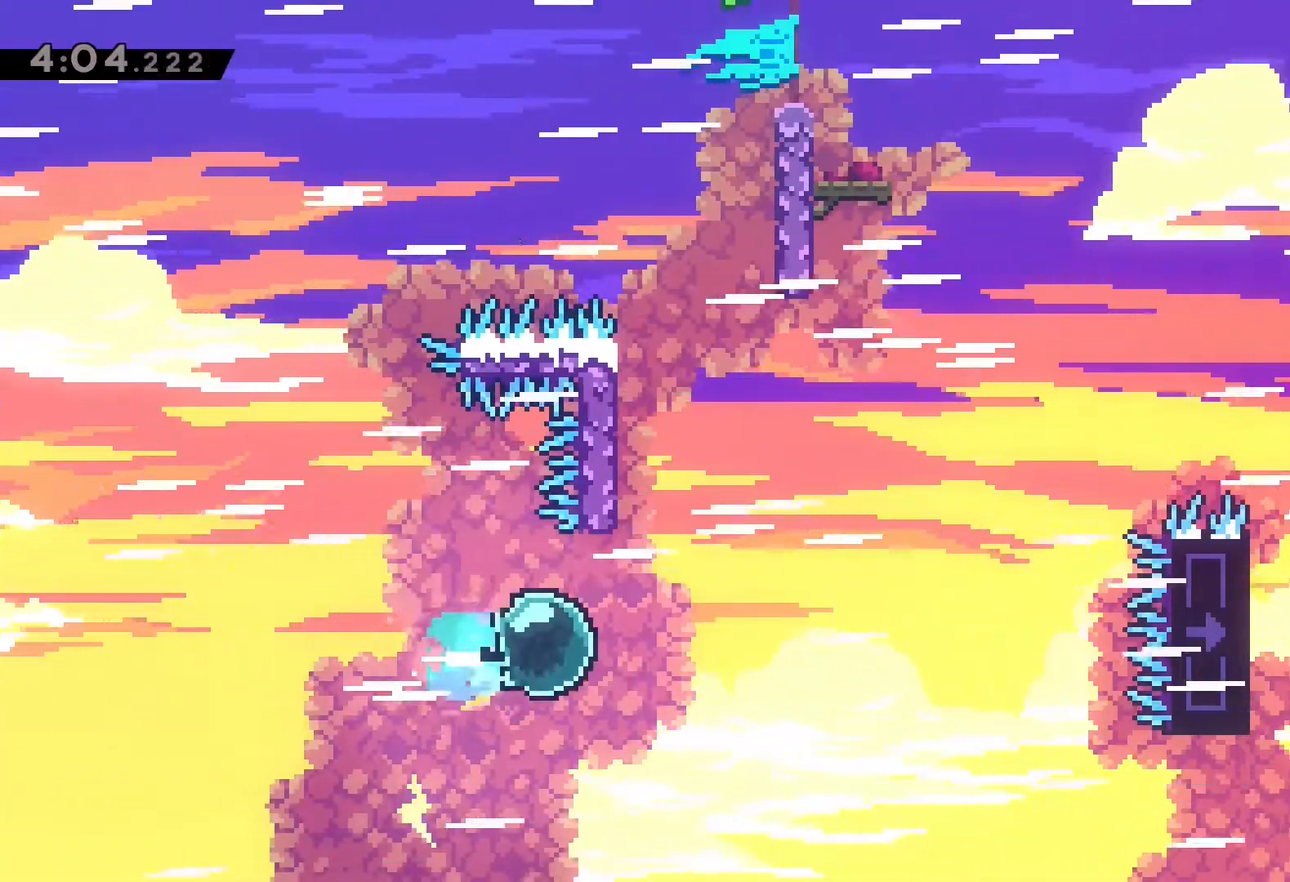
{"buttons": [], "left_stick": "center", "events": [[50, "SQUARE", "up"], [150, "DPAD_UP", "down"], [167, "DPAD_RIGHT", "up"], [183, "SQUARE", "down"], [500, "DPAD_UP", "up"], [500, "SQUARE", "up"]]}
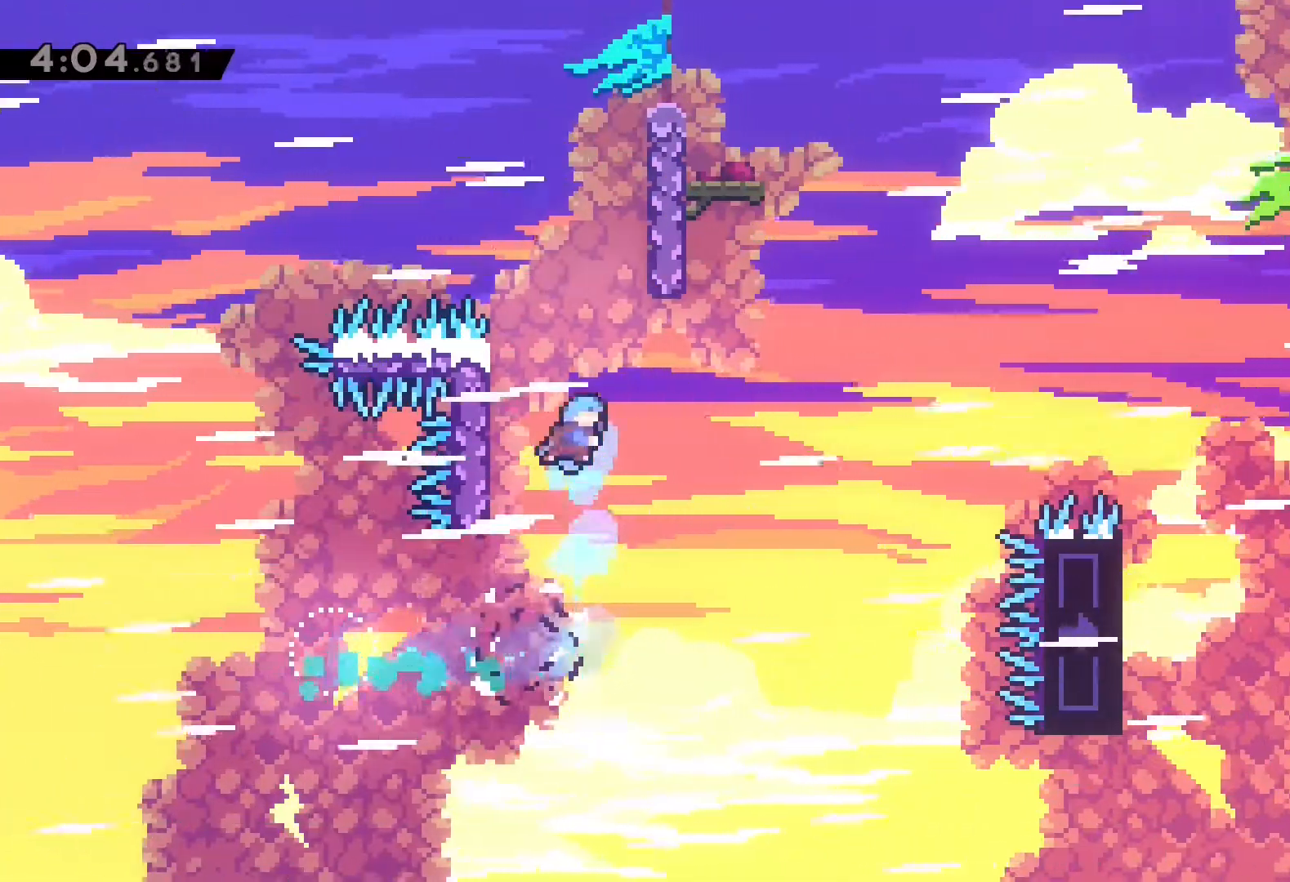
{"buttons": ["DPAD_LEFT"], "left_stick": "center", "events": [[167, "DPAD_LEFT", "down"]]}
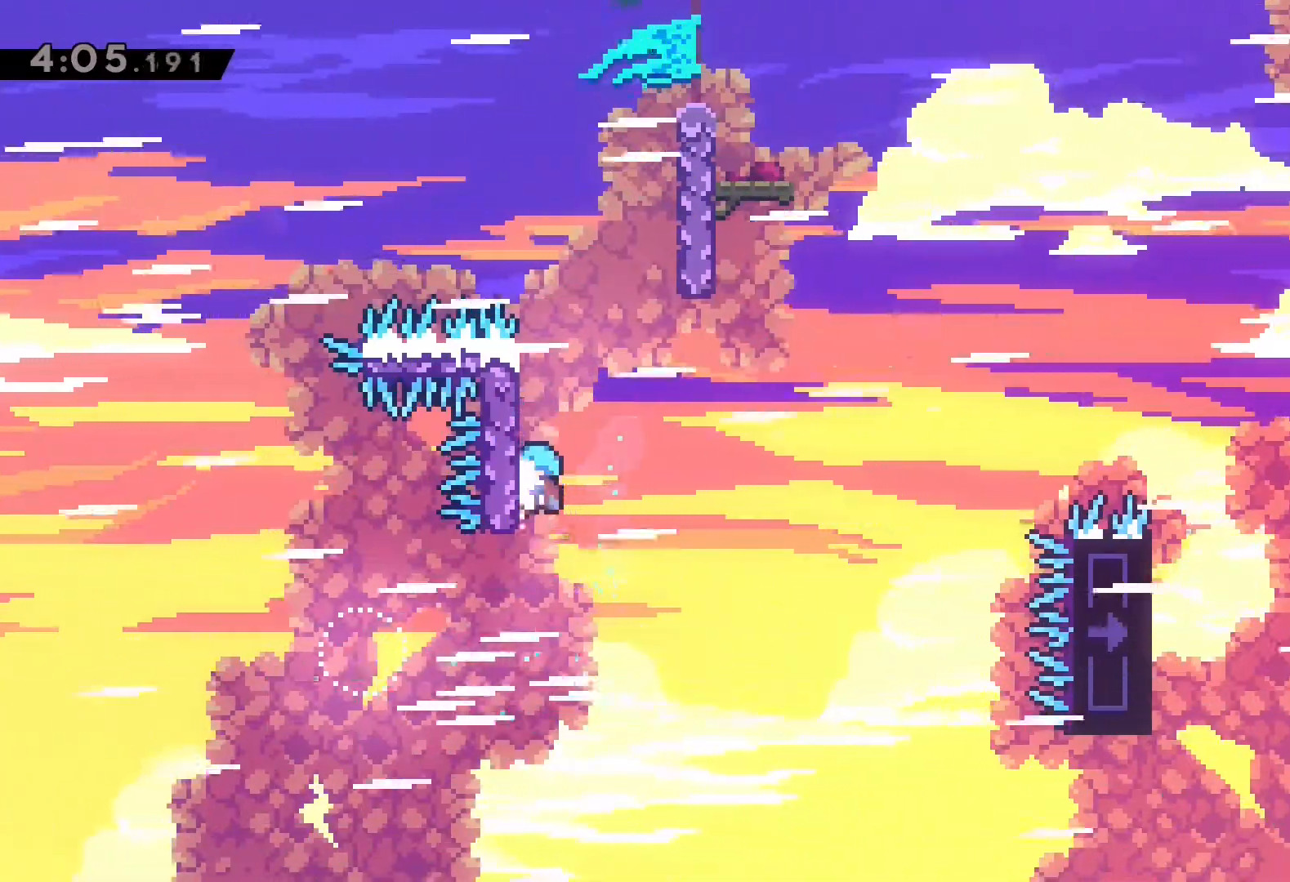
{"buttons": ["SQUARE", "DPAD_UP", "DPAD_RIGHT"], "left_stick": "center", "events": [[400, "DPAD_LEFT", "up"], [400, "DPAD_RIGHT", "down"], [400, "DPAD_UP", "down"], [433, "SQUARE", "down"]]}
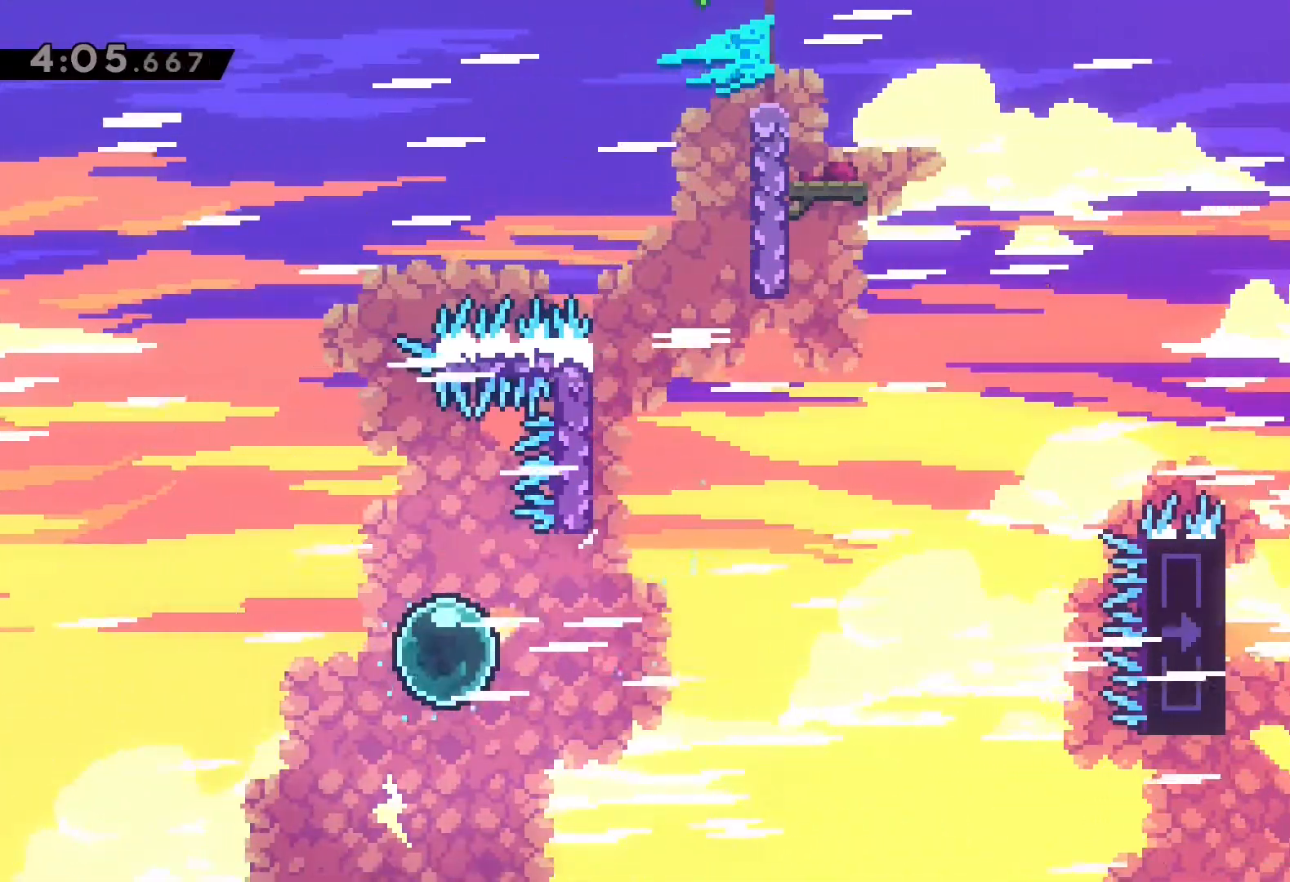
{"buttons": ["SQUARE", "DPAD_UP"], "left_stick": "center", "events": [[150, "SQUARE", "up"], [233, "DPAD_RIGHT", "up"], [283, "SQUARE", "down"]]}
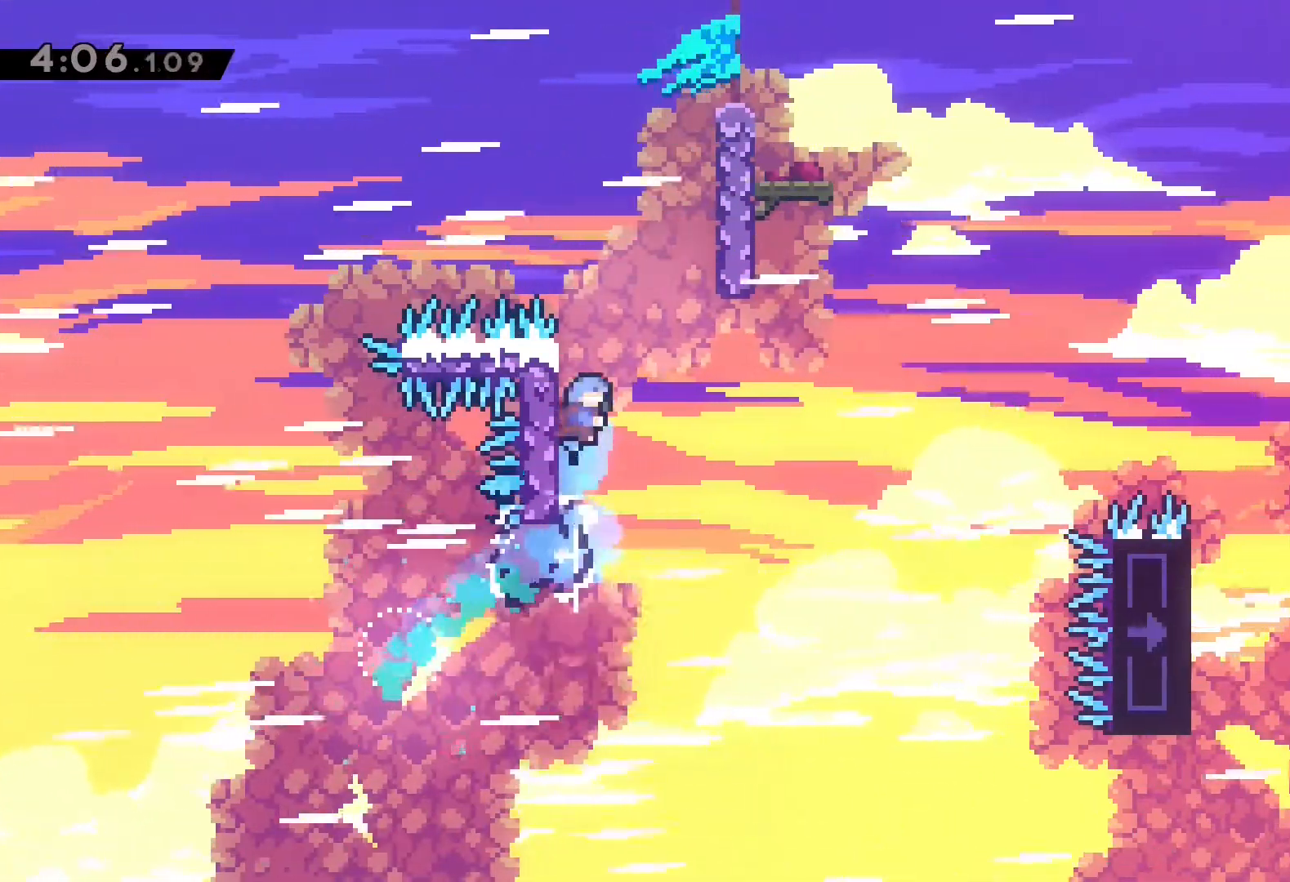
{"buttons": ["CROSS", "DPAD_RIGHT"], "left_stick": "center", "events": [[117, "CROSS", "down"], [150, "DPAD_RIGHT", "down"], [167, "DPAD_UP", "up"], [317, "SQUARE", "up"]]}
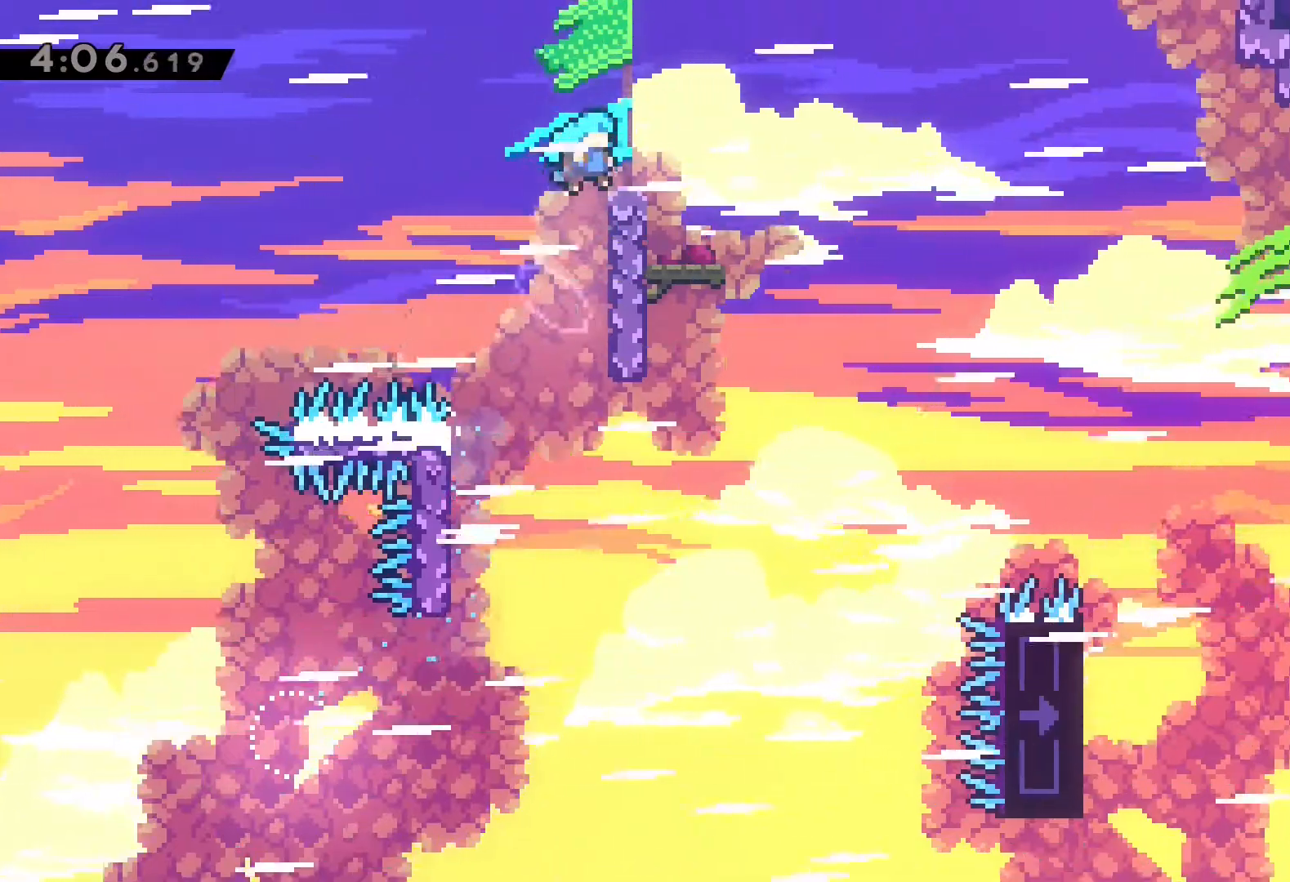
{"buttons": [], "left_stick": "center", "events": [[400, "CROSS", "up"], [467, "DPAD_RIGHT", "up"]]}
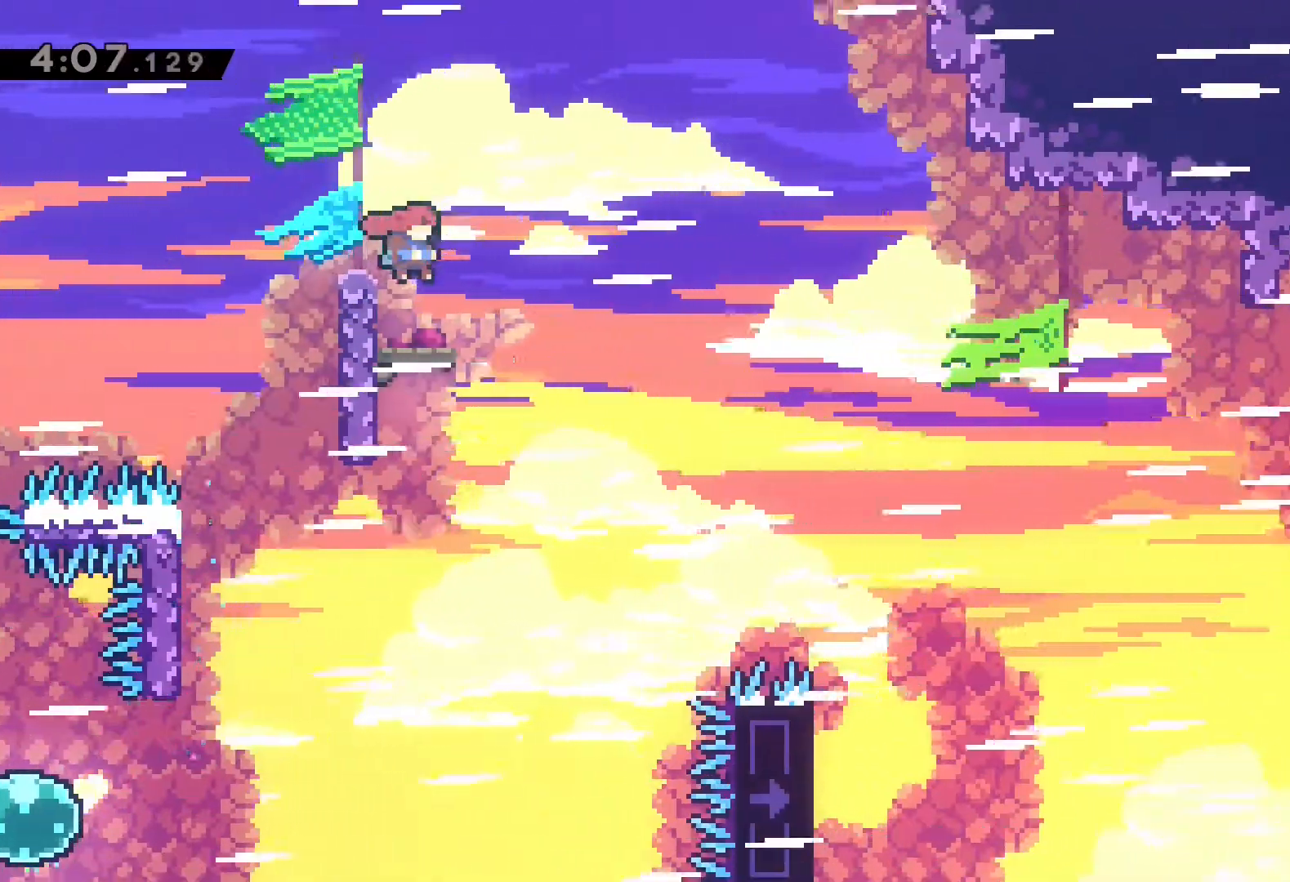
{"buttons": ["DPAD_DOWN"], "left_stick": "center", "events": [[417, "DPAD_DOWN", "down"]]}
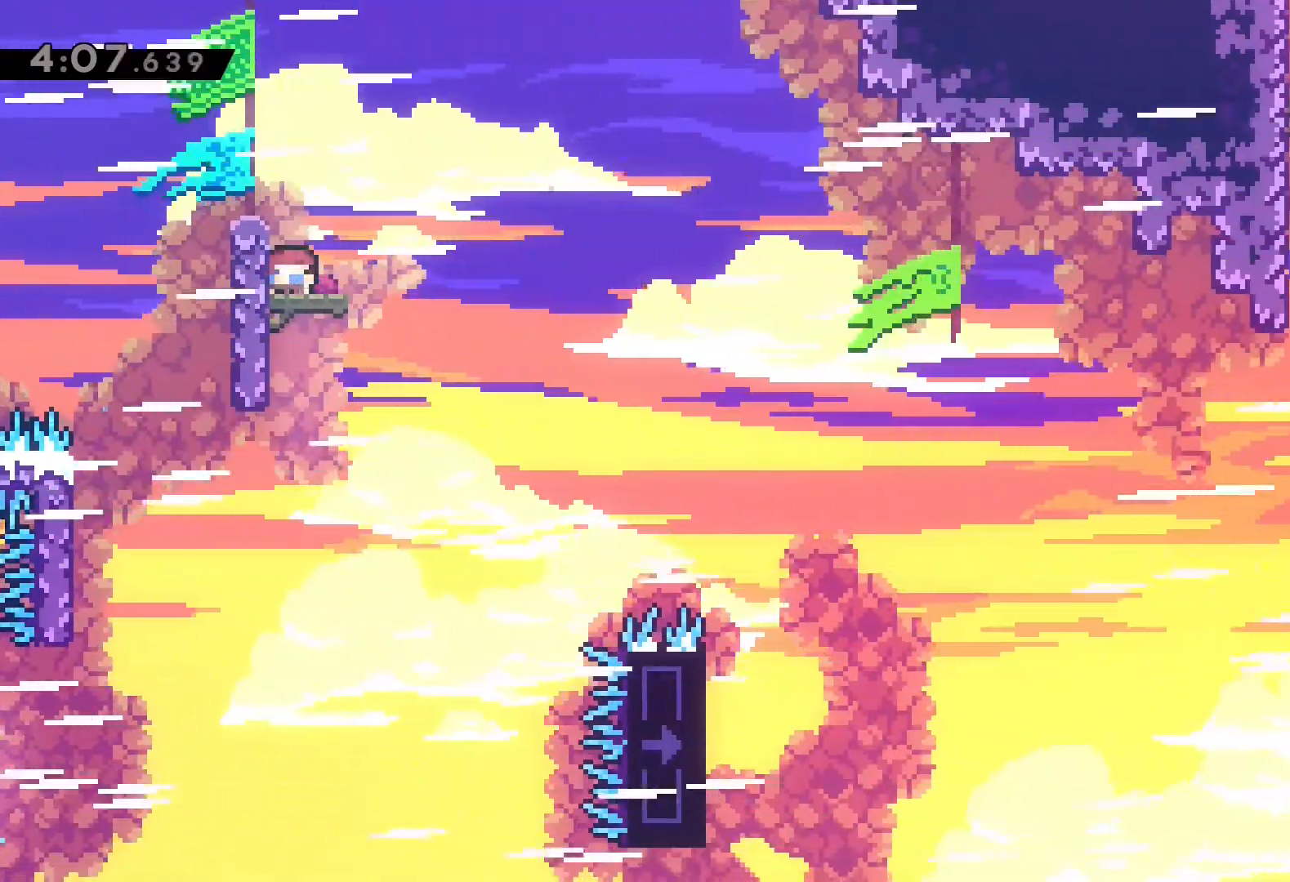
{"buttons": [], "left_stick": "center", "events": [[50, "DPAD_DOWN", "up"], [133, "DPAD_DOWN", "down"], [283, "DPAD_DOWN", "up"], [367, "DPAD_DOWN", "down"], [483, "DPAD_DOWN", "up"]]}